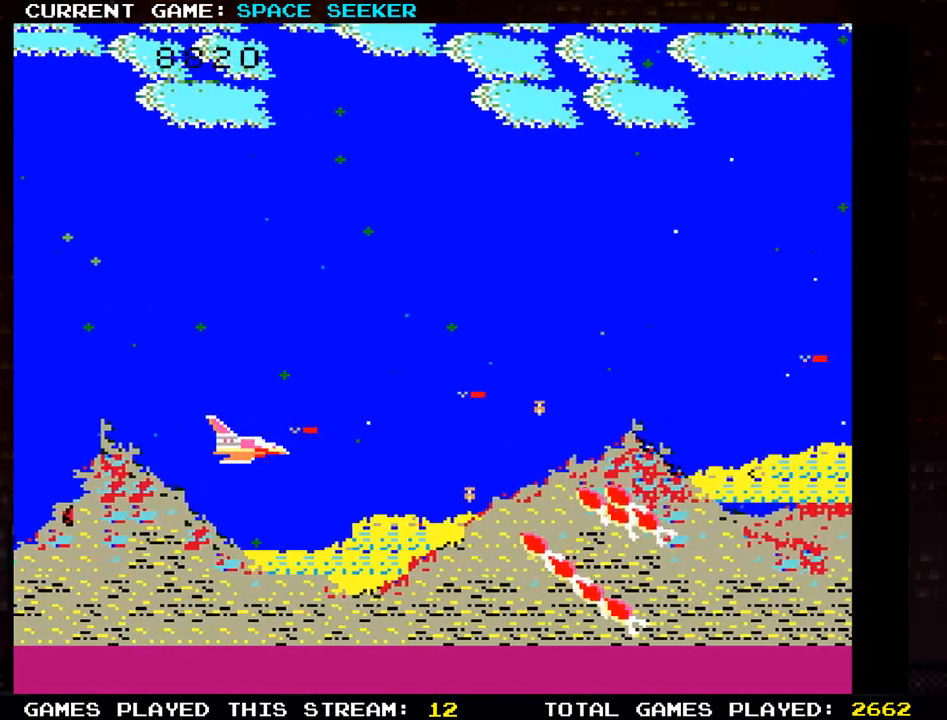
Gameplay with a controller (arcade stick); each line is a JSON object with the inputs held at the frame after it. "events" lists button and stick changes between this image and that frame as [ms after this image, input, new state], when the widget could be followed in between. Not read: L3 R3.
{"buttons": ["SQUARE", "TRIANGLE"], "left_stick": "left", "events": [[66, "TRIANGLE", "up"], [83, "SQUARE", "up"], [133, "SQUARE", "down"], [133, "left_stick", "up"], [150, "TRIANGLE", "down"], [250, "TRIANGLE", "up"], [266, "SQUARE", "up"], [266, "left_stick", "center"], [333, "SQUARE", "down"], [333, "TRIANGLE", "down"], [333, "left_stick", "down"], [450, "TRIANGLE", "up"], [467, "SQUARE", "up"], [500, "SQUARE", "down"], [500, "TRIANGLE", "down"], [500, "left_stick", "left"]]}
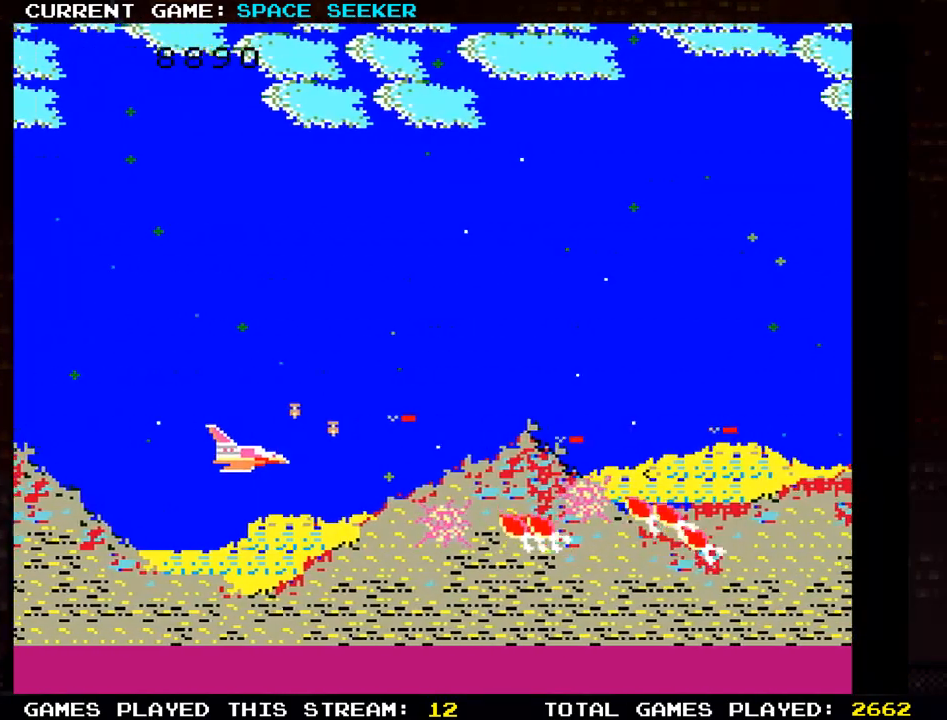
{"buttons": [], "left_stick": "up-left", "events": [[100, "left_stick", "center"], [117, "TRIANGLE", "up"], [134, "SQUARE", "up"], [200, "SQUARE", "down"], [200, "TRIANGLE", "down"], [300, "TRIANGLE", "up"], [317, "SQUARE", "up"], [317, "left_stick", "up-left"], [384, "SQUARE", "down"], [384, "TRIANGLE", "down"], [484, "SQUARE", "up"], [484, "TRIANGLE", "up"]]}
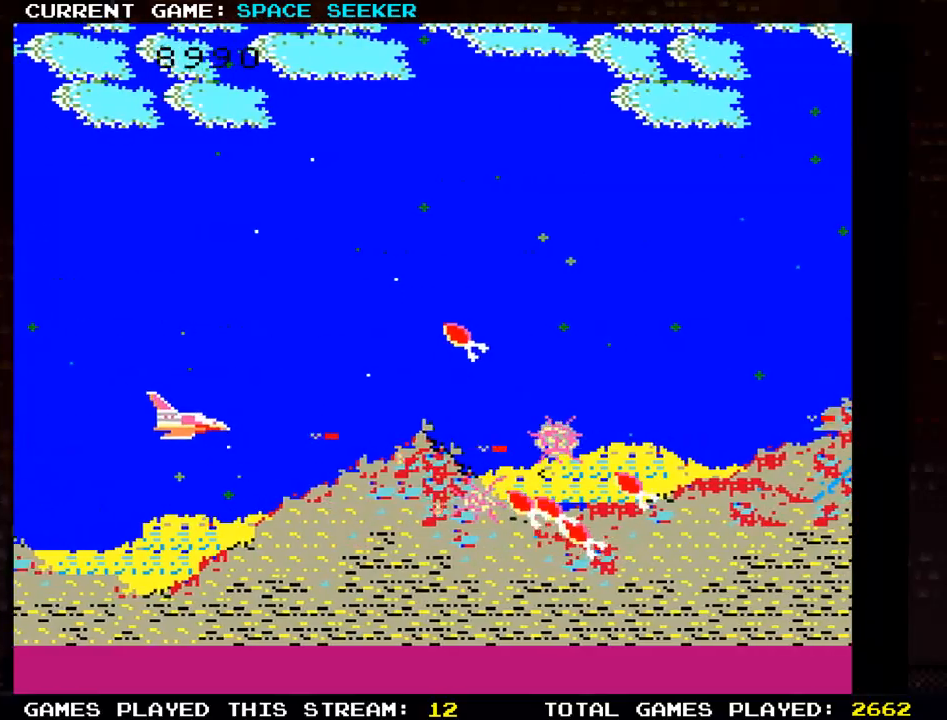
{"buttons": ["SQUARE", "TRIANGLE"], "left_stick": "down", "events": [[50, "SQUARE", "down"], [50, "TRIANGLE", "down"], [150, "SQUARE", "up"], [150, "TRIANGLE", "up"], [216, "TRIANGLE", "down"], [233, "SQUARE", "down"], [333, "TRIANGLE", "up"], [350, "SQUARE", "up"], [383, "left_stick", "down"], [400, "TRIANGLE", "down"], [417, "SQUARE", "down"]]}
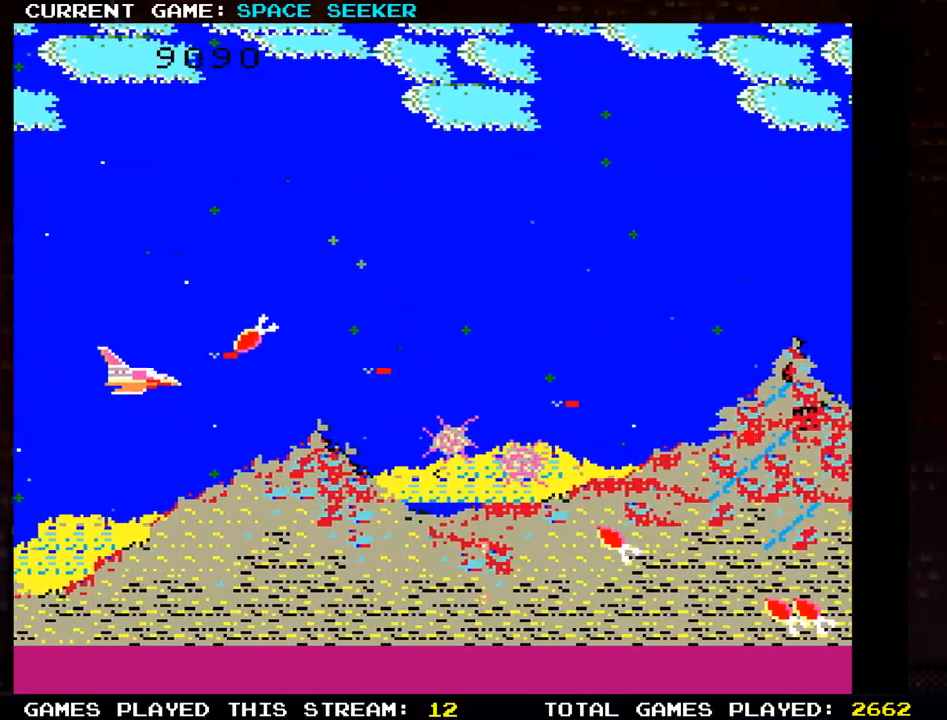
{"buttons": ["SQUARE", "TRIANGLE"], "left_stick": "up-left", "events": [[17, "TRIANGLE", "up"], [33, "SQUARE", "up"], [100, "SQUARE", "down"], [117, "TRIANGLE", "down"], [117, "left_stick", "right"], [217, "SQUARE", "up"], [250, "SQUARE", "down"], [267, "left_stick", "up"], [317, "left_stick", "up-left"], [350, "TRIANGLE", "up"], [384, "SQUARE", "up"], [434, "TRIANGLE", "down"], [451, "SQUARE", "down"]]}
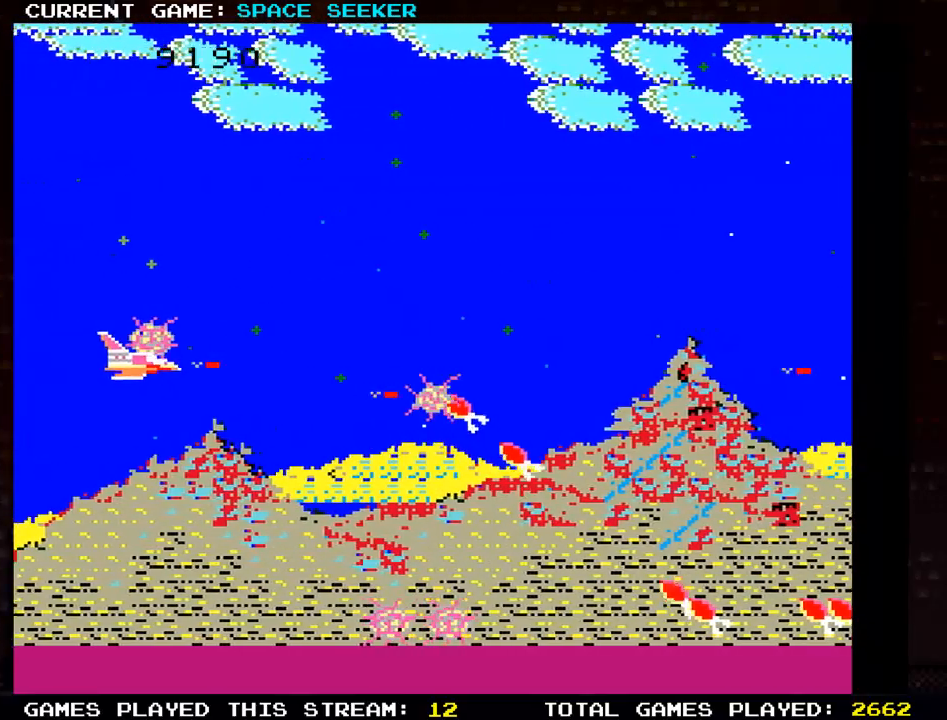
{"buttons": ["SQUARE"], "left_stick": "center", "events": [[50, "TRIANGLE", "up"], [83, "SQUARE", "up"], [133, "SQUARE", "down"], [133, "TRIANGLE", "down"], [233, "TRIANGLE", "up"], [250, "SQUARE", "up"], [250, "left_stick", "down"], [300, "SQUARE", "down"], [300, "TRIANGLE", "down"], [367, "left_stick", "center"], [400, "TRIANGLE", "up"], [417, "SQUARE", "up"], [483, "SQUARE", "down"]]}
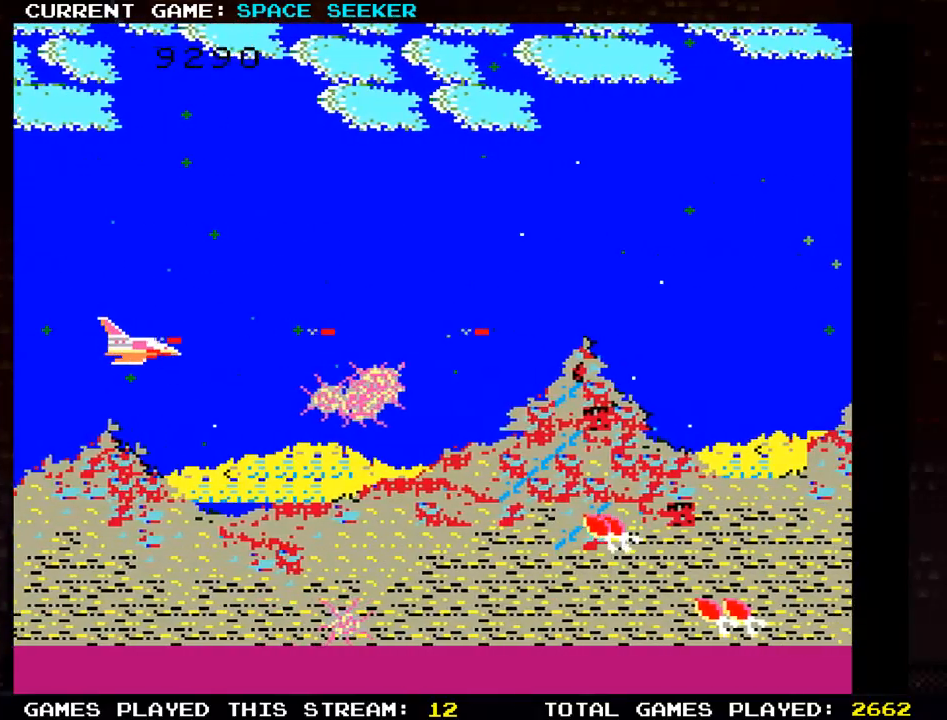
{"buttons": [], "left_stick": "center", "events": [[100, "SQUARE", "up"], [167, "SQUARE", "down"], [284, "SQUARE", "up"], [284, "left_stick", "down"], [367, "SQUARE", "down"], [384, "left_stick", "center"], [484, "SQUARE", "up"]]}
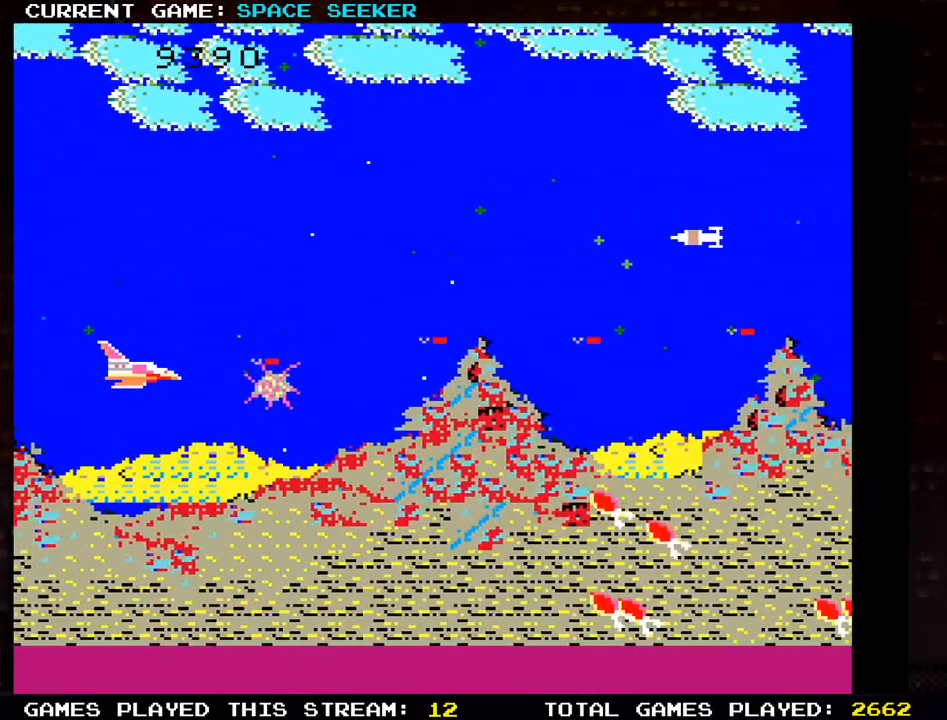
{"buttons": ["SQUARE"], "left_stick": "up", "events": [[66, "SQUARE", "down"], [183, "SQUARE", "up"], [266, "SQUARE", "down"], [367, "SQUARE", "up"], [450, "left_stick", "up"], [467, "SQUARE", "down"]]}
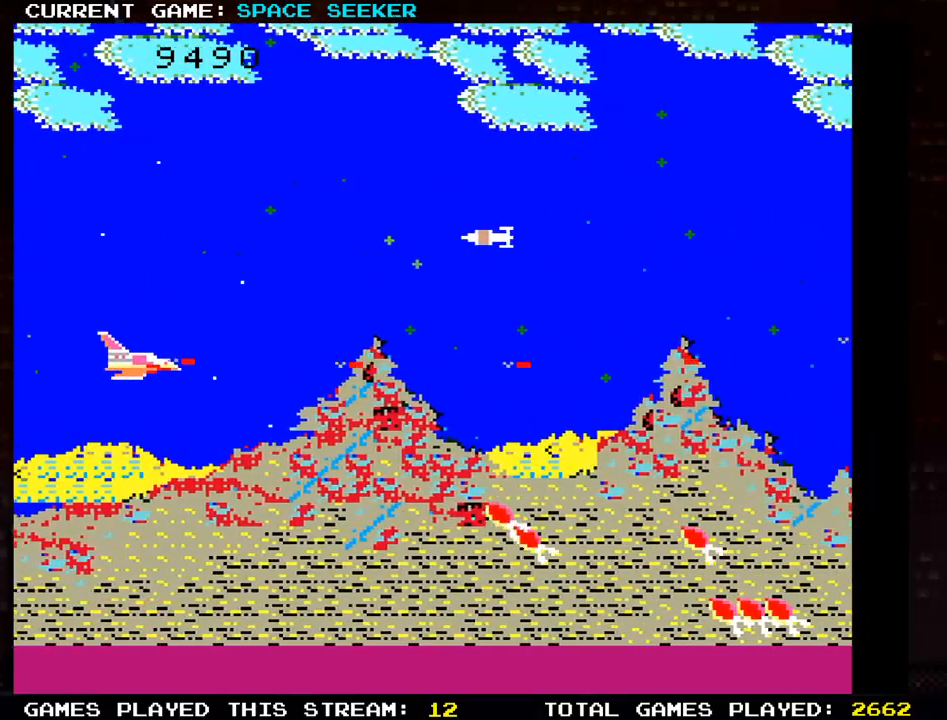
{"buttons": [], "left_stick": "right", "events": [[50, "SQUARE", "up"], [134, "SQUARE", "down"], [234, "SQUARE", "up"], [234, "left_stick", "center"], [317, "SQUARE", "down"], [434, "SQUARE", "up"], [501, "left_stick", "right"]]}
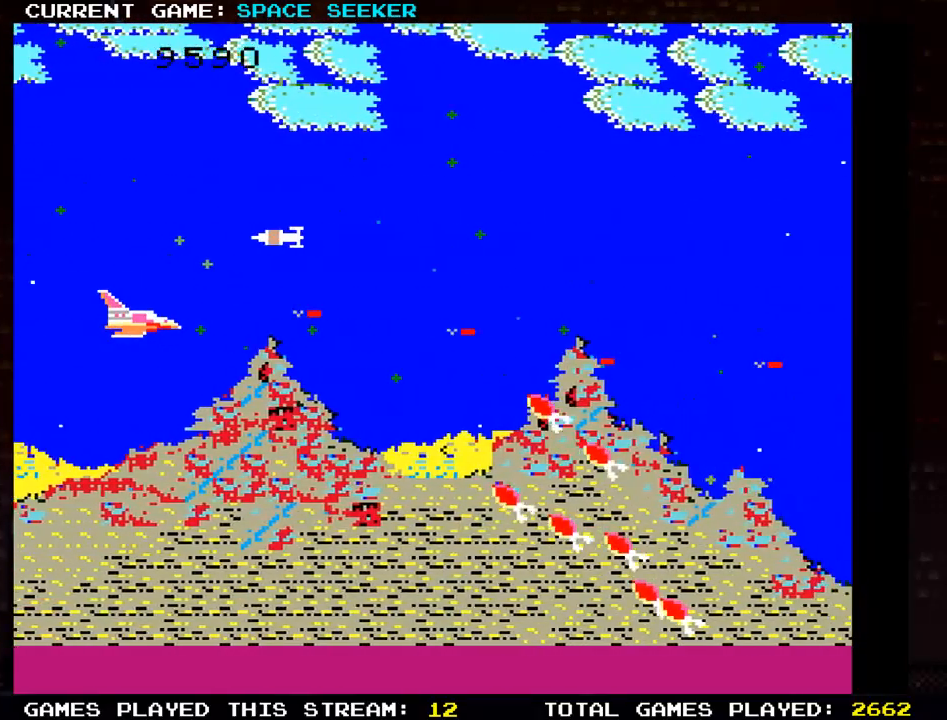
{"buttons": [], "left_stick": "down", "events": [[16, "SQUARE", "down"], [16, "left_stick", "up-right"], [116, "SQUARE", "up"], [116, "left_stick", "right"], [216, "SQUARE", "down"], [317, "SQUARE", "up"], [333, "TRIANGLE", "down"], [400, "SQUARE", "down"], [433, "TRIANGLE", "up"], [467, "left_stick", "down"], [500, "SQUARE", "up"]]}
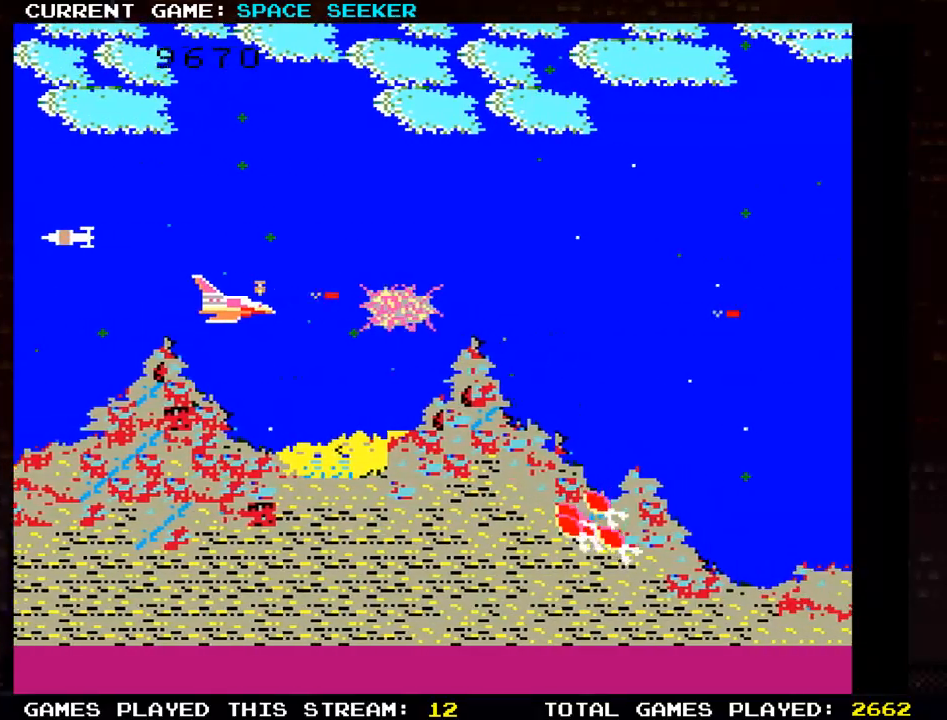
{"buttons": [], "left_stick": "up", "events": [[17, "TRIANGLE", "down"], [83, "SQUARE", "down"], [117, "TRIANGLE", "up"], [117, "left_stick", "center"], [200, "SQUARE", "up"], [300, "SQUARE", "down"], [434, "SQUARE", "up"], [484, "left_stick", "up"]]}
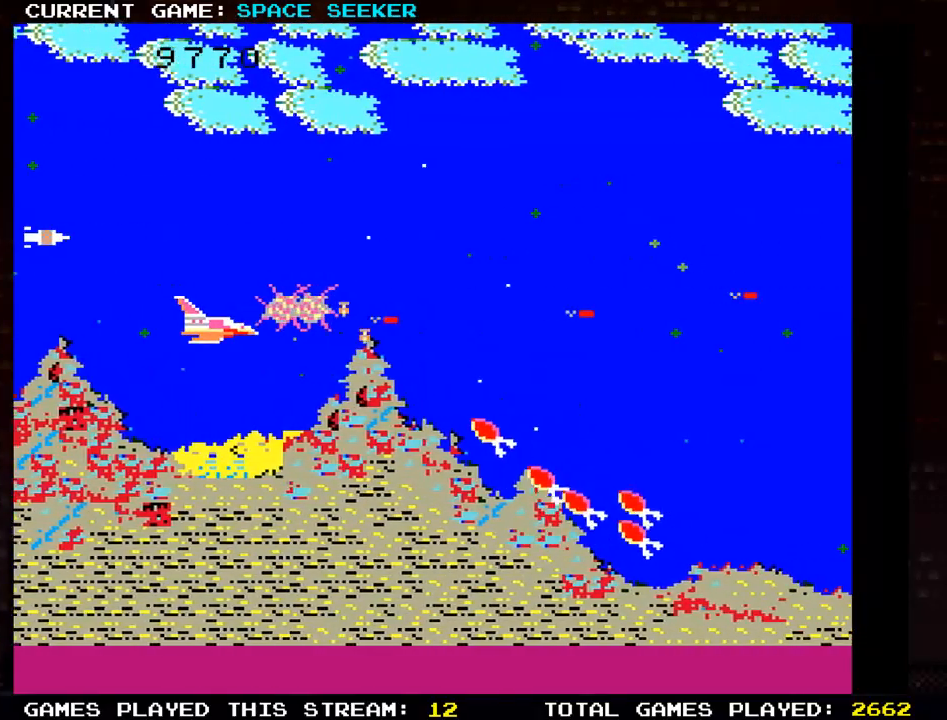
{"buttons": ["SQUARE"], "left_stick": "center", "events": [[16, "SQUARE", "down"], [133, "TRIANGLE", "down"], [133, "left_stick", "center"], [150, "SQUARE", "up"], [216, "SQUARE", "down"], [233, "TRIANGLE", "up"], [233, "left_stick", "left"], [283, "left_stick", "down-left"], [300, "TRIANGLE", "down"], [333, "SQUARE", "up"], [400, "SQUARE", "down"], [400, "left_stick", "center"], [417, "TRIANGLE", "up"]]}
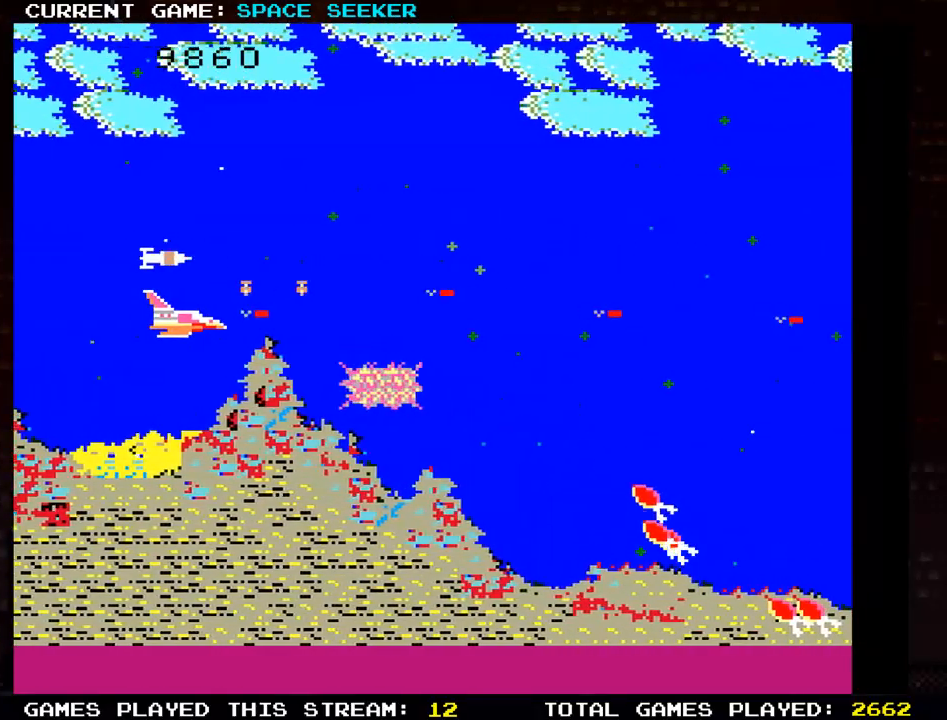
{"buttons": ["SQUARE"], "left_stick": "center", "events": [[34, "SQUARE", "up"], [34, "TRIANGLE", "down"], [117, "SQUARE", "down"], [117, "left_stick", "right"], [151, "TRIANGLE", "up"], [217, "TRIANGLE", "down"], [234, "SQUARE", "up"], [234, "left_stick", "center"], [301, "SQUARE", "down"], [334, "TRIANGLE", "up"], [401, "TRIANGLE", "down"], [417, "SQUARE", "up"], [501, "SQUARE", "down"], [501, "TRIANGLE", "up"]]}
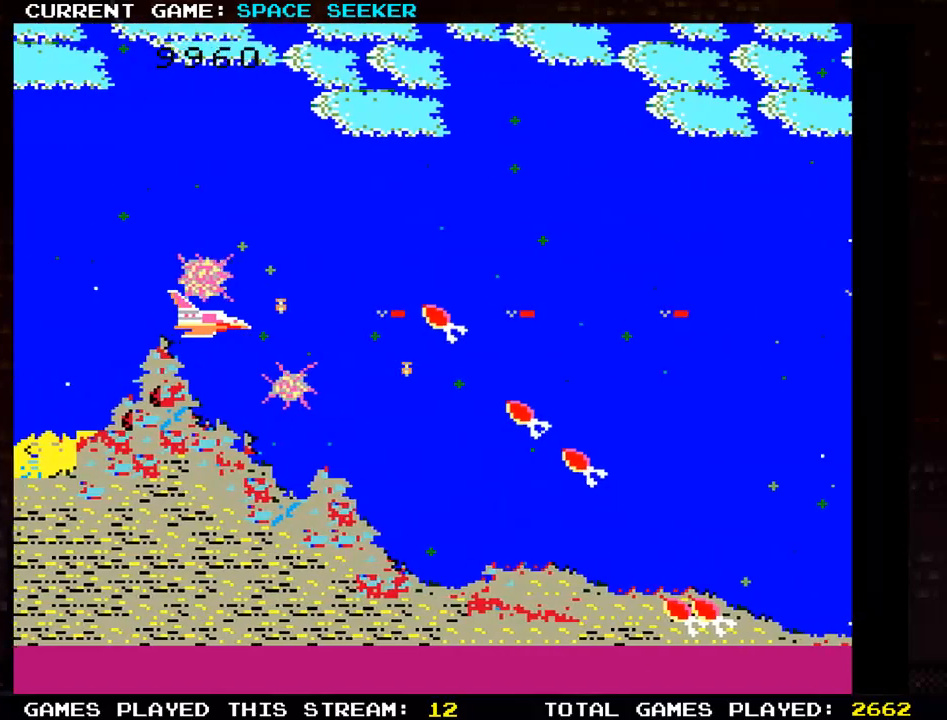
{"buttons": [], "left_stick": "center", "events": [[50, "left_stick", "down"], [117, "TRIANGLE", "down"], [133, "SQUARE", "up"], [133, "TRIANGLE", "up"], [183, "SQUARE", "down"], [283, "SQUARE", "up"], [283, "left_stick", "center"], [350, "SQUARE", "down"], [450, "SQUARE", "up"]]}
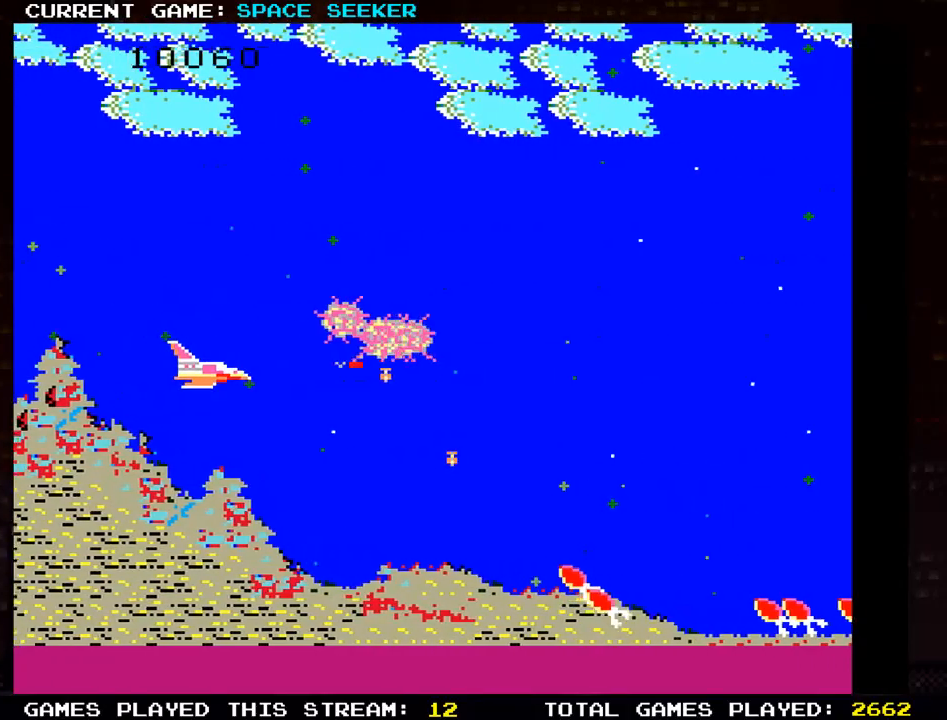
{"buttons": [], "left_stick": "down-right", "events": [[17, "left_stick", "down"], [34, "SQUARE", "down"], [134, "SQUARE", "up"], [217, "SQUARE", "down"], [317, "SQUARE", "up"], [401, "SQUARE", "down"], [467, "left_stick", "down-right"], [501, "SQUARE", "up"]]}
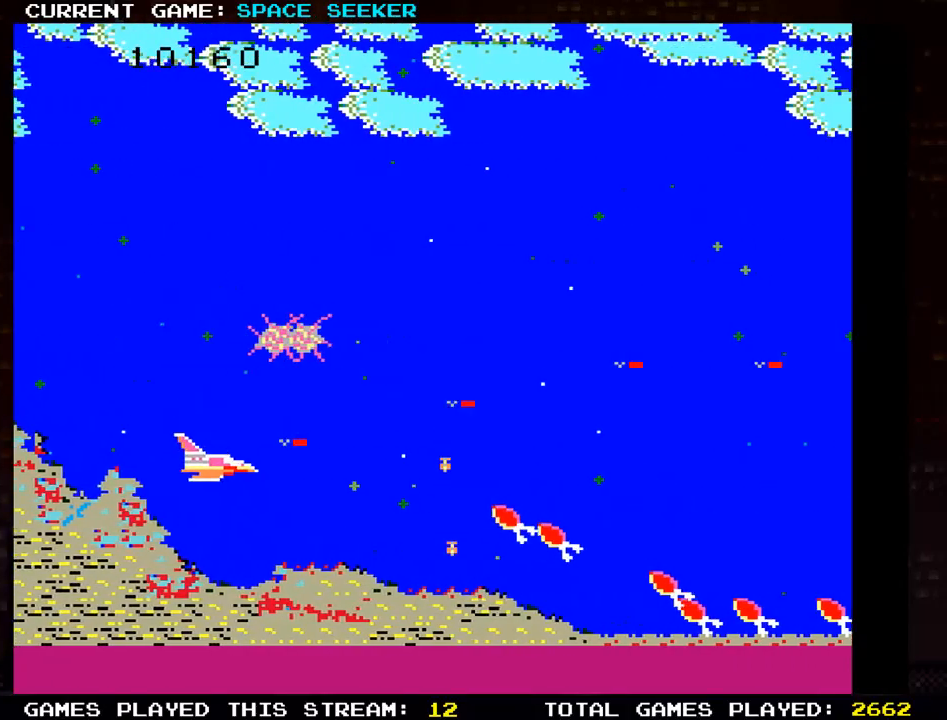
{"buttons": ["SQUARE"], "left_stick": "right", "events": [[83, "SQUARE", "down"], [200, "SQUARE", "up"], [267, "SQUARE", "down"], [367, "SQUARE", "up"], [400, "left_stick", "right"], [434, "SQUARE", "down"]]}
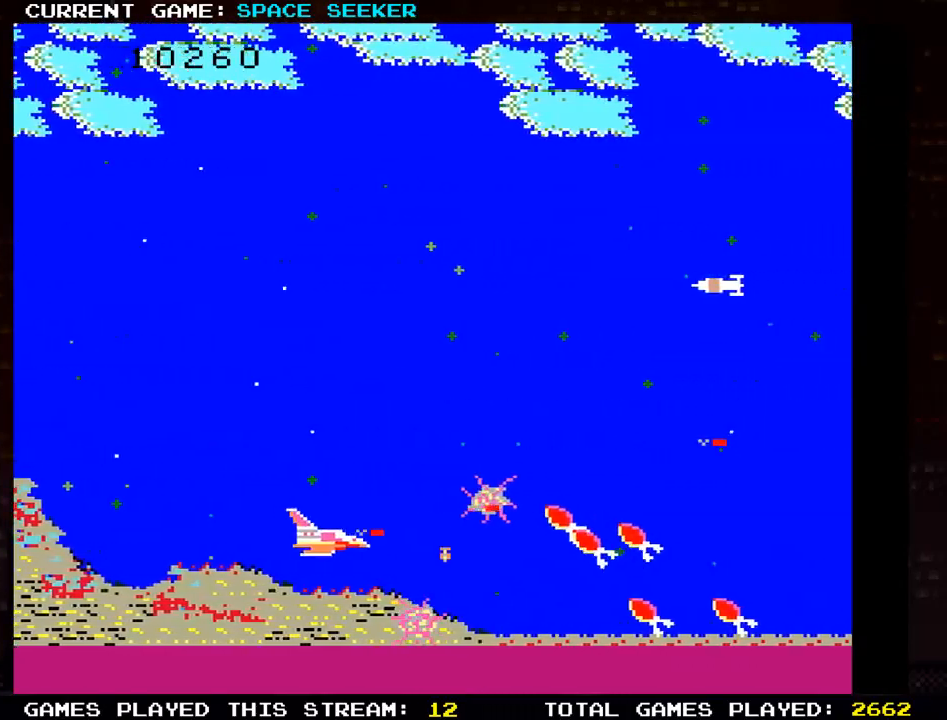
{"buttons": ["SQUARE"], "left_stick": "down-right", "events": [[34, "SQUARE", "up"], [100, "SQUARE", "down"], [100, "left_stick", "down-right"], [201, "SQUARE", "up"], [251, "left_stick", "right"], [284, "SQUARE", "down"], [367, "SQUARE", "up"], [417, "left_stick", "down-right"], [451, "SQUARE", "down"]]}
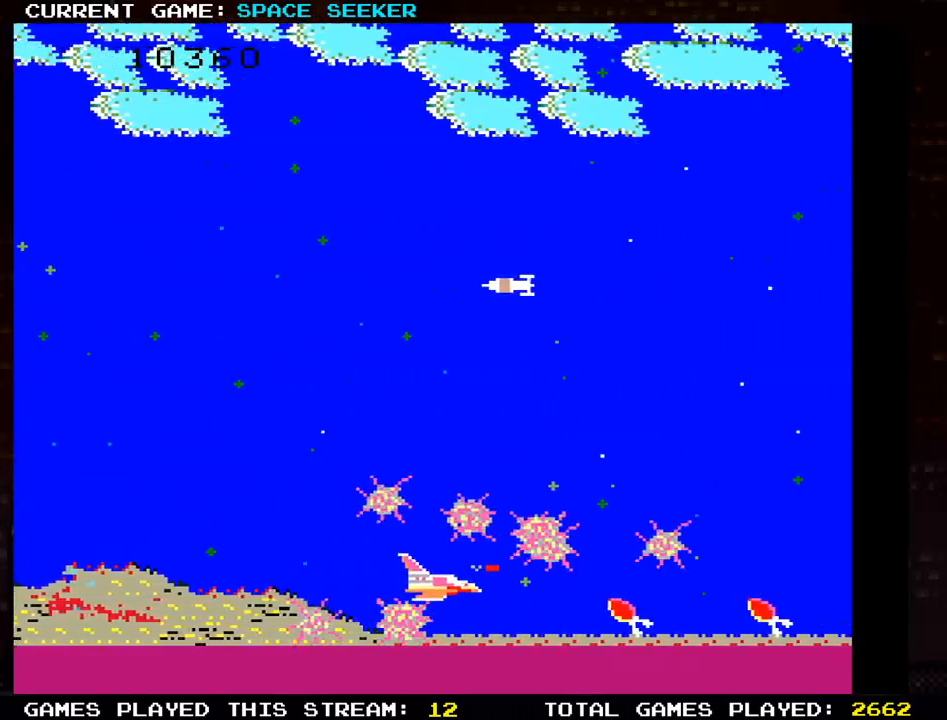
{"buttons": ["SQUARE"], "left_stick": "left", "events": [[33, "SQUARE", "up"], [100, "SQUARE", "down"], [150, "left_stick", "left"], [183, "SQUARE", "up"], [267, "SQUARE", "down"], [350, "SQUARE", "up"], [434, "SQUARE", "down"]]}
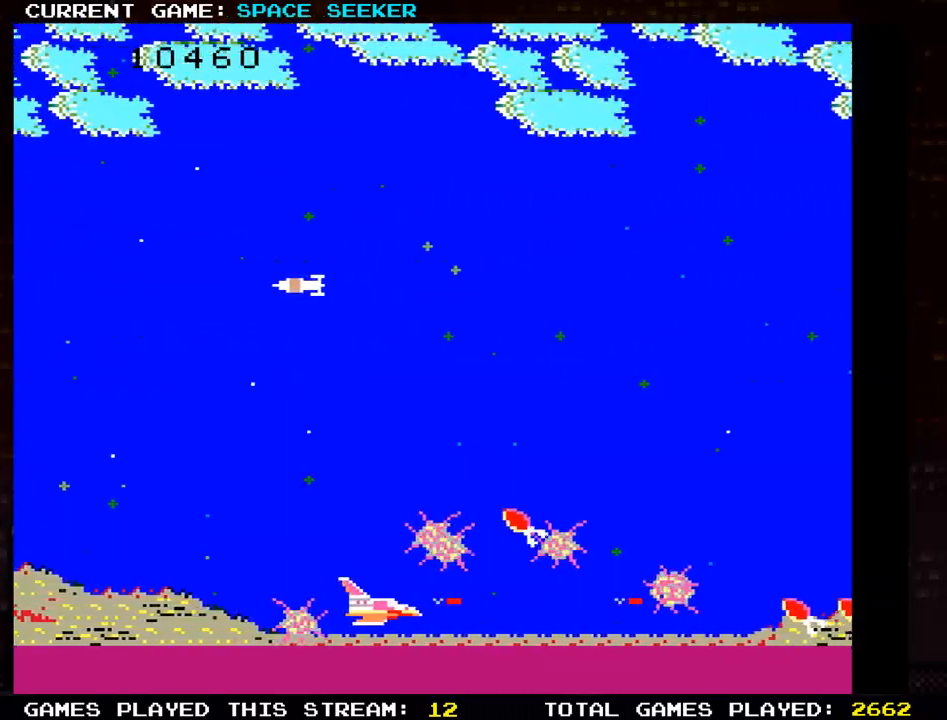
{"buttons": [], "left_stick": "center", "events": [[17, "left_stick", "center"], [67, "SQUARE", "up"], [134, "left_stick", "up"], [151, "SQUARE", "down"], [201, "left_stick", "center"], [267, "SQUARE", "up"], [334, "SQUARE", "down"], [334, "left_stick", "down"], [417, "left_stick", "center"], [484, "SQUARE", "up"]]}
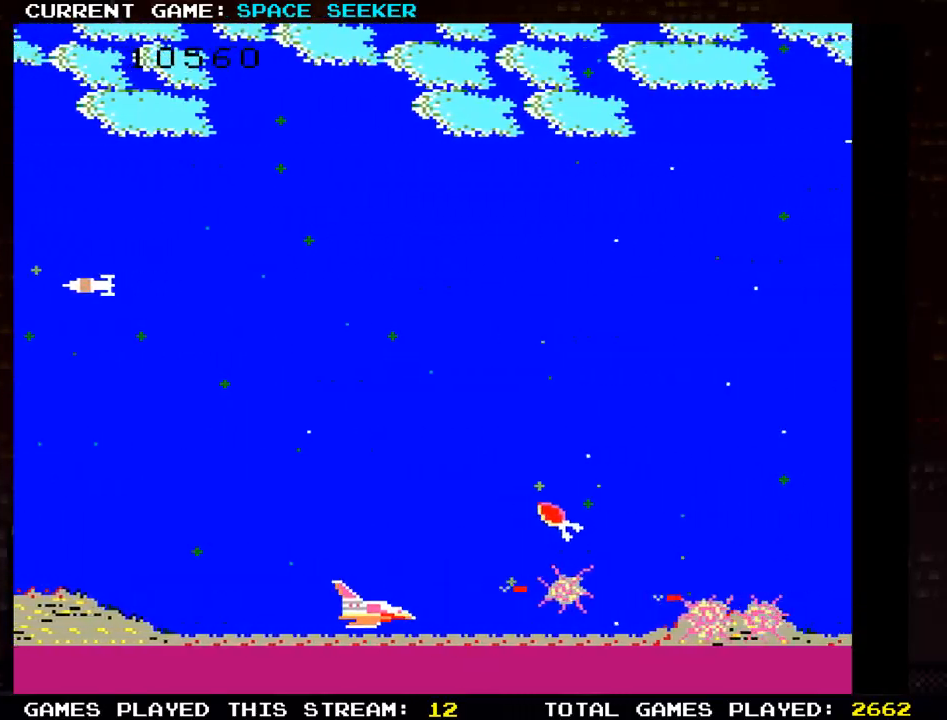
{"buttons": ["SQUARE"], "left_stick": "up-left", "events": [[50, "left_stick", "left"], [67, "SQUARE", "down"], [200, "SQUARE", "up"], [283, "SQUARE", "down"], [283, "left_stick", "up-left"], [434, "SQUARE", "up"], [500, "SQUARE", "down"]]}
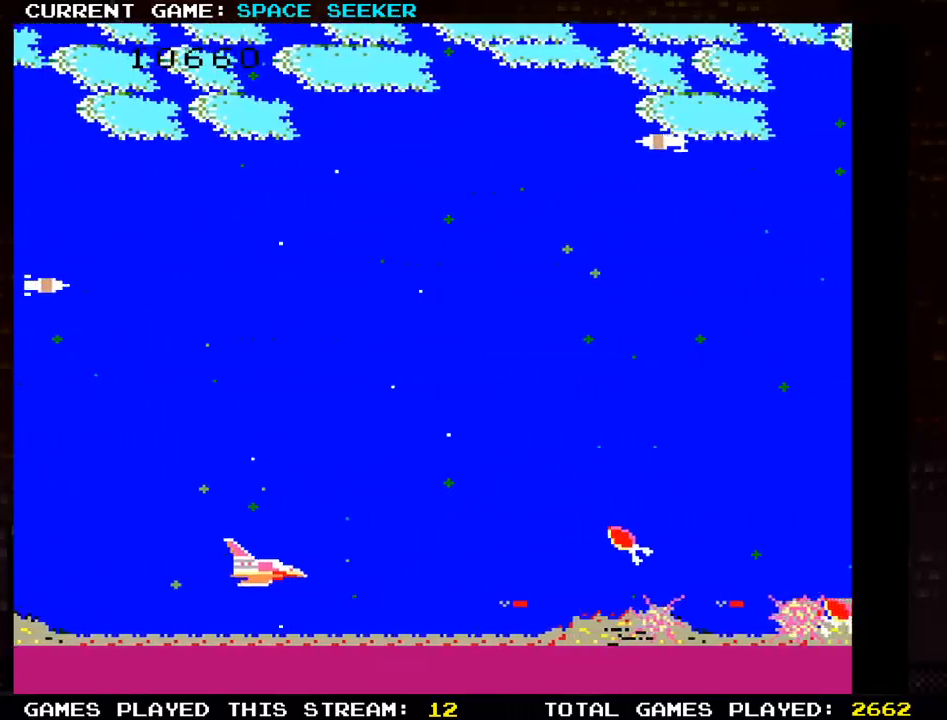
{"buttons": ["SQUARE"], "left_stick": "up", "events": [[167, "SQUARE", "up"], [234, "SQUARE", "down"], [251, "left_stick", "down"], [384, "SQUARE", "up"], [417, "left_stick", "center"], [434, "SQUARE", "down"], [468, "left_stick", "up"]]}
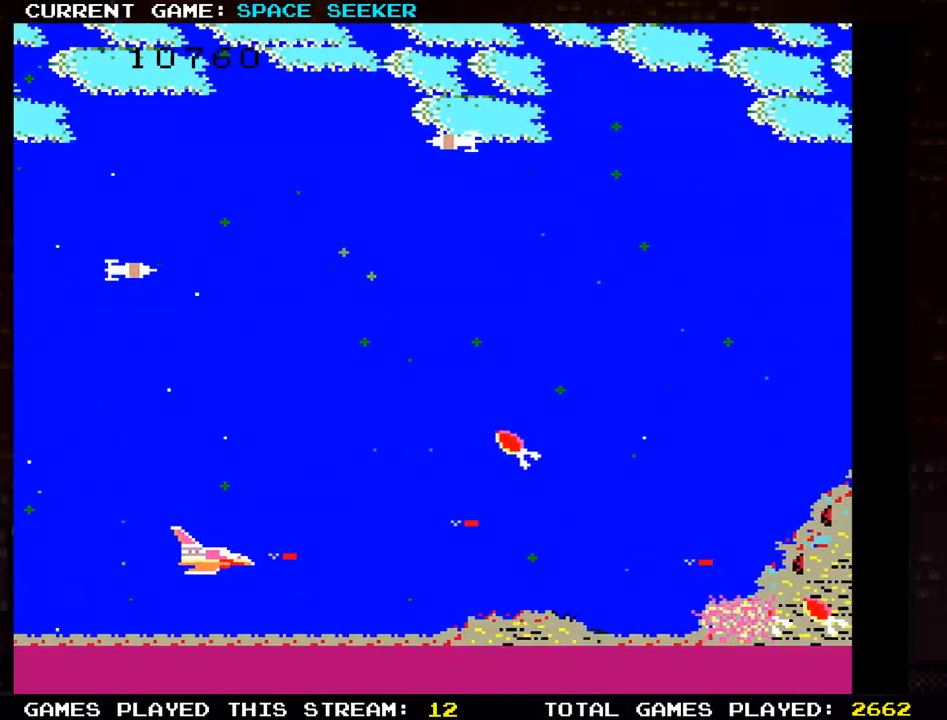
{"buttons": ["SQUARE"], "left_stick": "up", "events": [[17, "left_stick", "up-left"], [100, "SQUARE", "up"], [167, "SQUARE", "down"], [233, "left_stick", "up"], [317, "SQUARE", "up"], [450, "SQUARE", "down"]]}
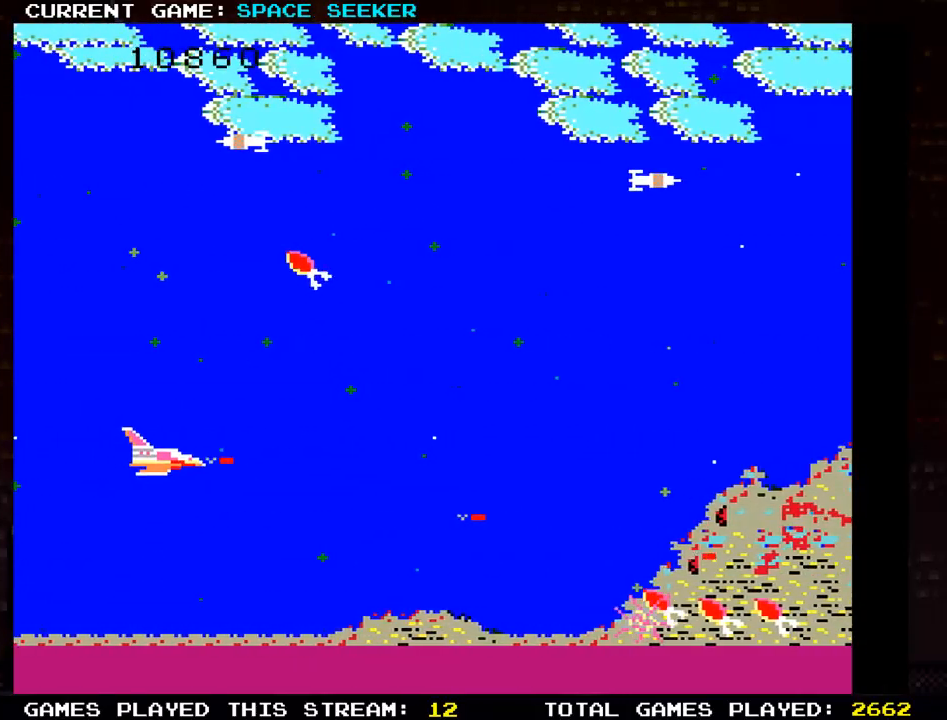
{"buttons": ["SQUARE"], "left_stick": "down-right", "events": [[50, "SQUARE", "up"], [117, "left_stick", "center"], [151, "SQUARE", "down"], [167, "left_stick", "down"], [251, "SQUARE", "up"], [301, "left_stick", "down-right"], [334, "SQUARE", "down"], [417, "SQUARE", "up"], [501, "SQUARE", "down"]]}
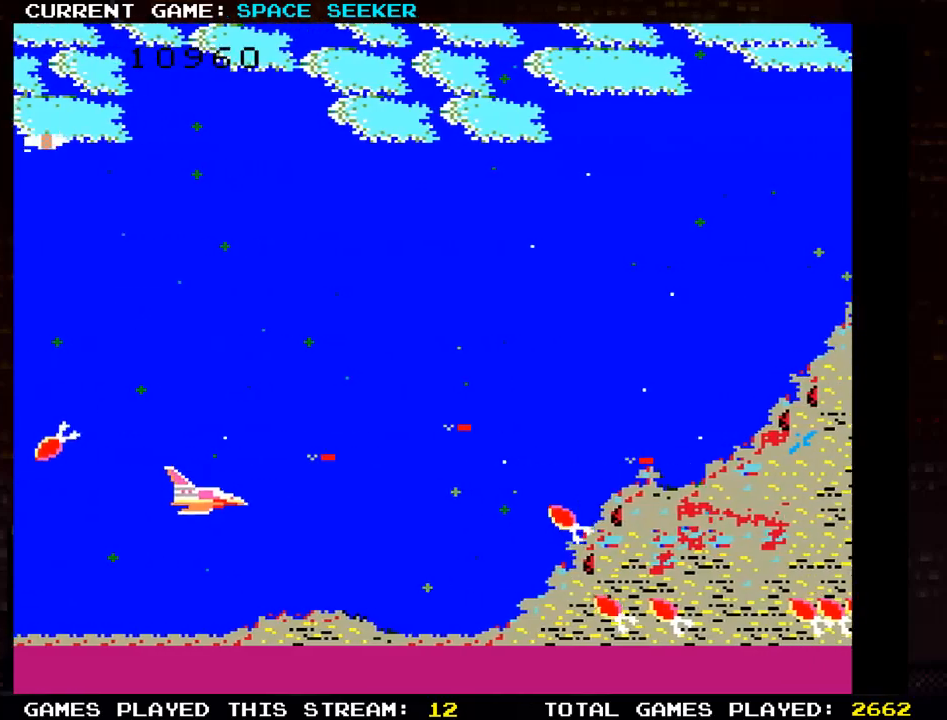
{"buttons": ["SQUARE"], "left_stick": "up", "events": [[100, "SQUARE", "up"], [167, "SQUARE", "down"], [267, "SQUARE", "up"], [283, "left_stick", "up"], [350, "SQUARE", "down"], [434, "SQUARE", "up"], [500, "SQUARE", "down"]]}
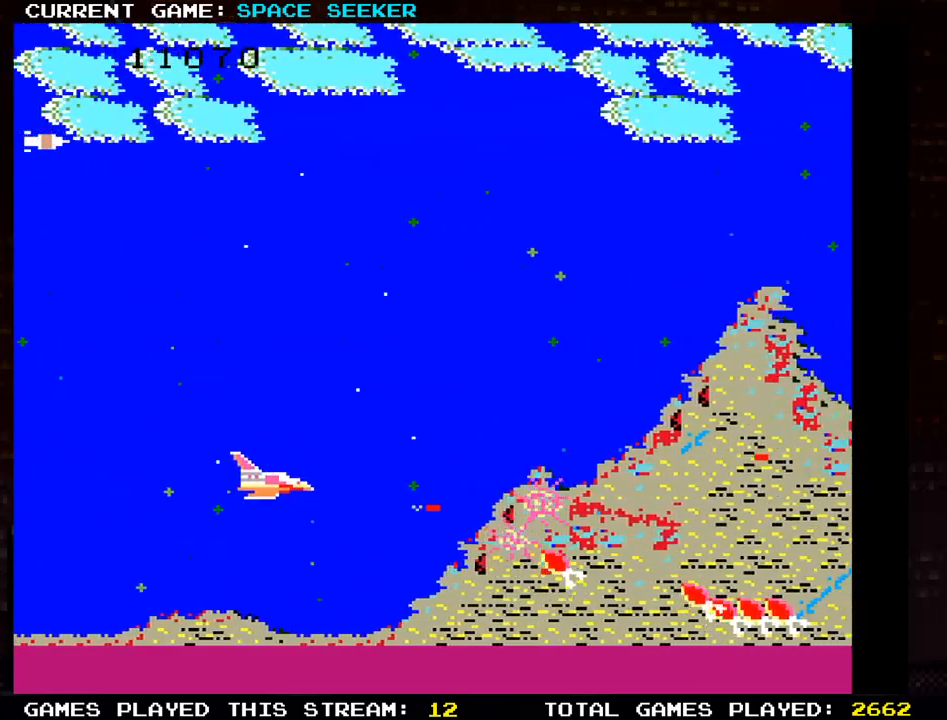
{"buttons": [], "left_stick": "left", "events": [[117, "SQUARE", "up"], [184, "SQUARE", "down"], [267, "SQUARE", "up"], [367, "SQUARE", "down"], [451, "SQUARE", "up"], [484, "left_stick", "left"]]}
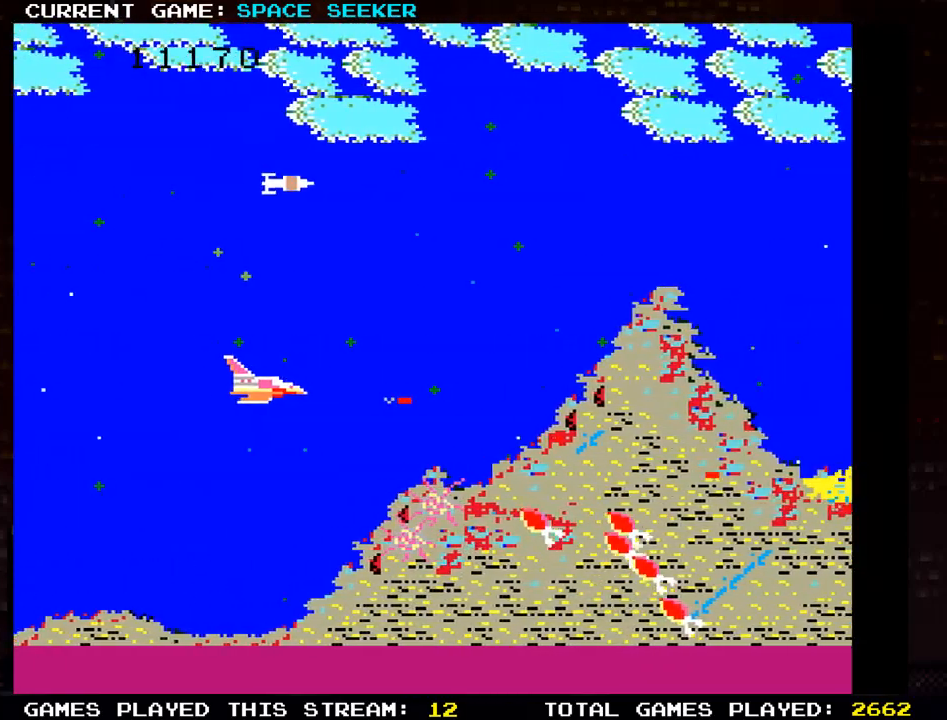
{"buttons": [], "left_stick": "up", "events": [[33, "SQUARE", "down"], [117, "SQUARE", "up"], [167, "left_stick", "center"], [217, "SQUARE", "down"], [250, "left_stick", "up"], [283, "SQUARE", "up"], [384, "SQUARE", "down"], [484, "SQUARE", "up"]]}
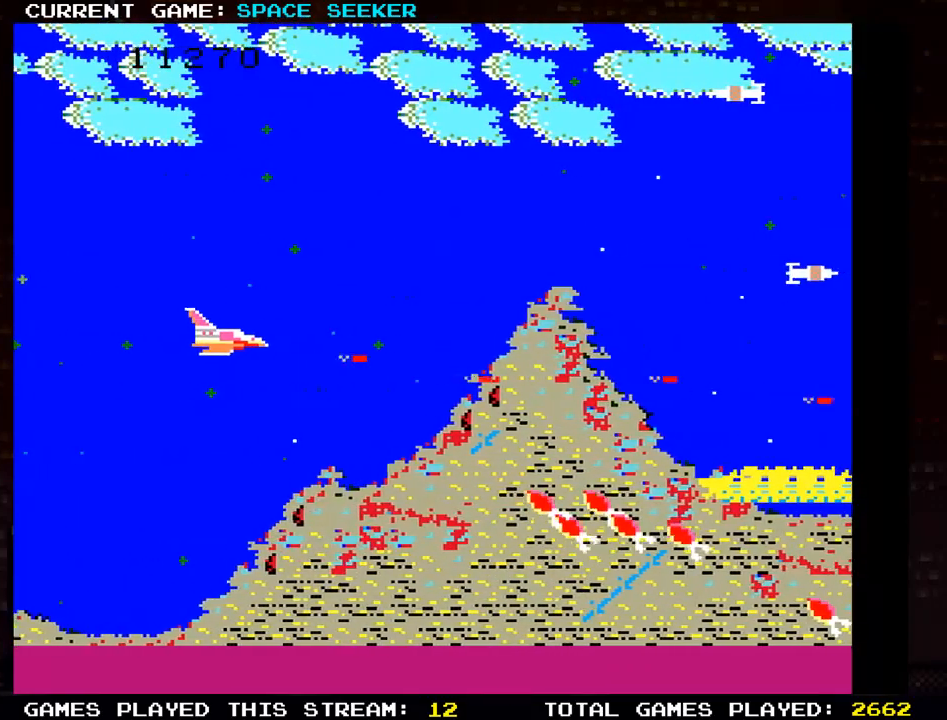
{"buttons": ["SQUARE", "TRIANGLE"], "left_stick": "up-right", "events": [[34, "left_stick", "up-right"], [284, "SQUARE", "down"], [301, "TRIANGLE", "down"], [384, "SQUARE", "up"], [384, "TRIANGLE", "up"], [451, "SQUARE", "down"], [467, "TRIANGLE", "down"]]}
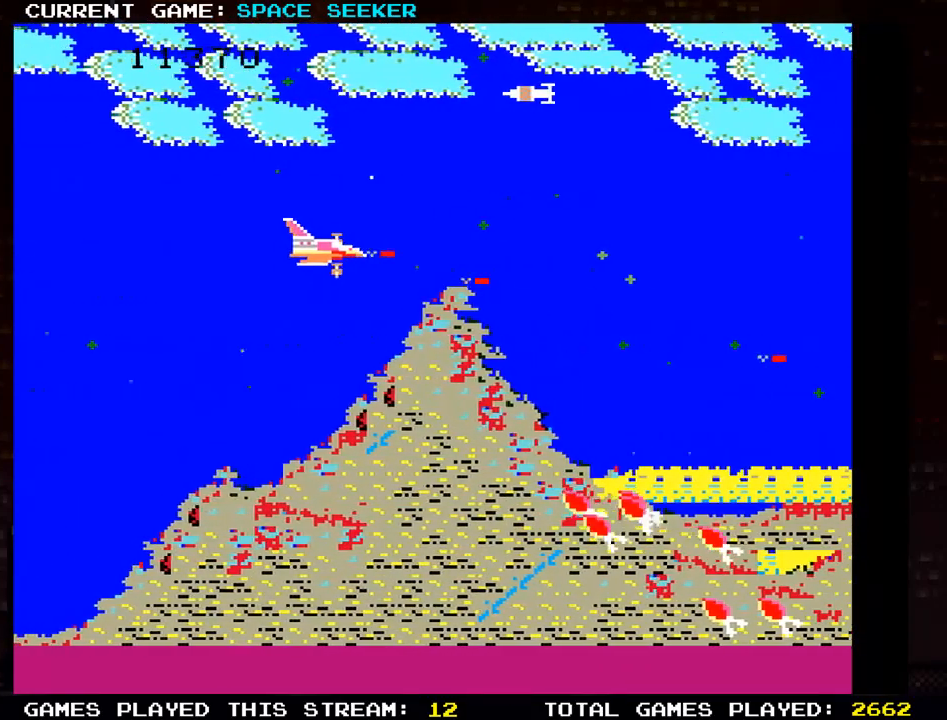
{"buttons": ["SQUARE", "TRIANGLE"], "left_stick": "down", "events": [[50, "SQUARE", "up"], [50, "TRIANGLE", "up"], [50, "left_stick", "center"], [133, "SQUARE", "down"], [133, "TRIANGLE", "down"], [217, "SQUARE", "up"], [217, "TRIANGLE", "up"], [233, "left_stick", "left"], [300, "SQUARE", "down"], [300, "TRIANGLE", "down"], [400, "TRIANGLE", "up"], [417, "SQUARE", "up"], [434, "left_stick", "center"], [484, "SQUARE", "down"], [484, "TRIANGLE", "down"], [500, "left_stick", "down"]]}
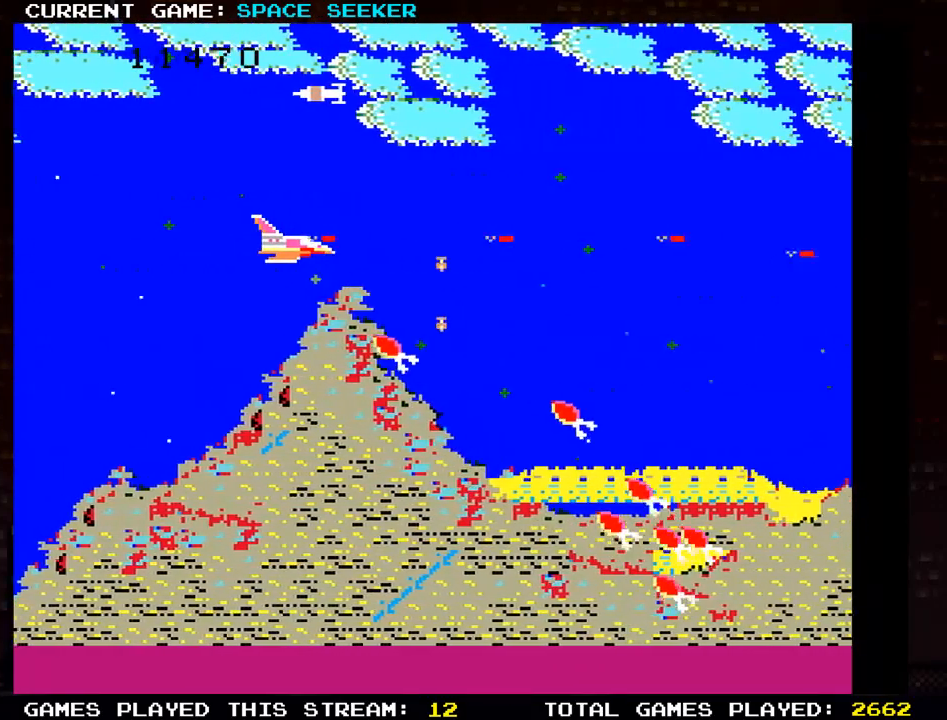
{"buttons": [], "left_stick": "up-left", "events": [[67, "TRIANGLE", "up"], [84, "SQUARE", "up"], [100, "left_stick", "left"], [167, "SQUARE", "down"], [167, "TRIANGLE", "down"], [217, "left_stick", "up-left"], [251, "TRIANGLE", "up"], [267, "SQUARE", "up"], [317, "TRIANGLE", "down"], [334, "SQUARE", "down"], [417, "TRIANGLE", "up"], [434, "SQUARE", "up"]]}
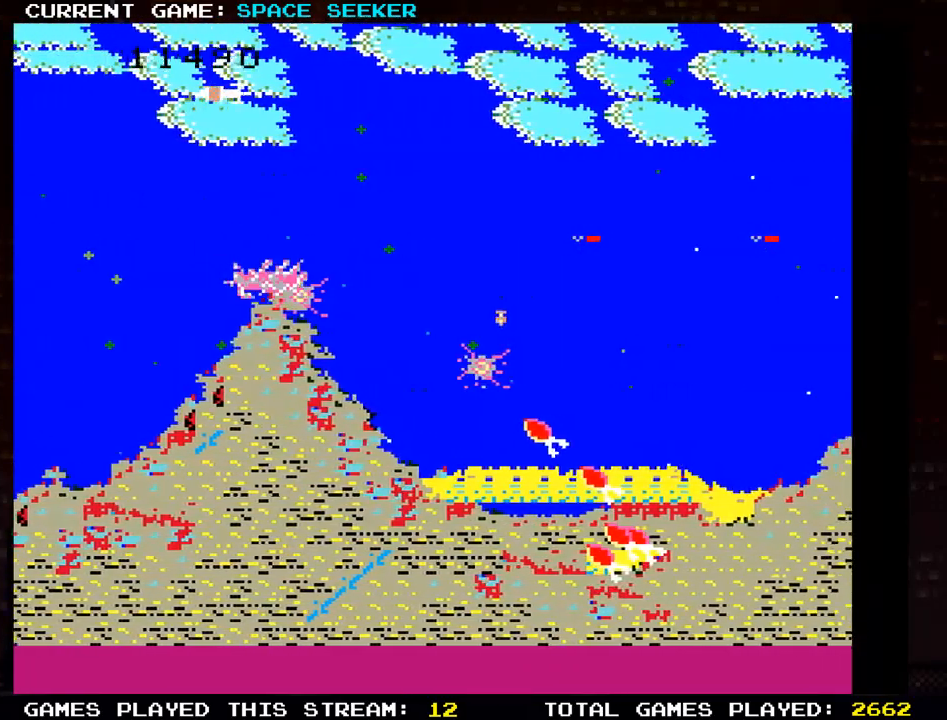
{"buttons": [], "left_stick": "center", "events": [[33, "left_stick", "center"]]}